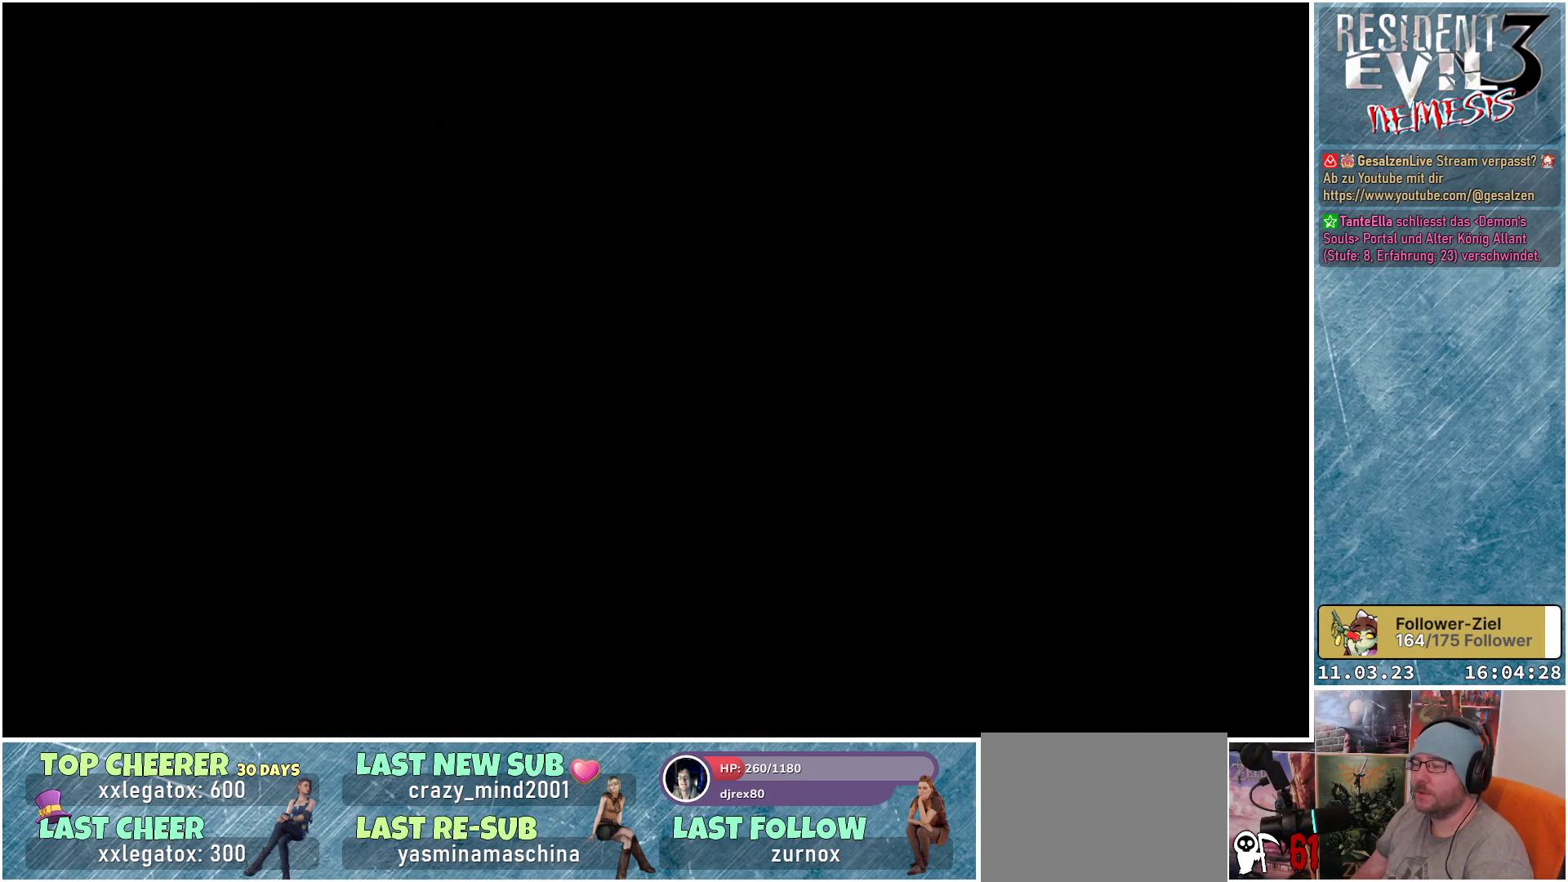
Gameplay with a controller (Xbox layout); each line is a JSON object with the inputs held at the frame after it. "events" lists button and stick changes between this image and that frame as [ms after this image, input, new state], when the widget could be followed in between. Not read: right_stick.
{"buttons": ["X", "DPAD_LEFT"], "left_stick": "center", "events": [[283, "DPAD_LEFT", "down"], [500, "X", "down"]]}
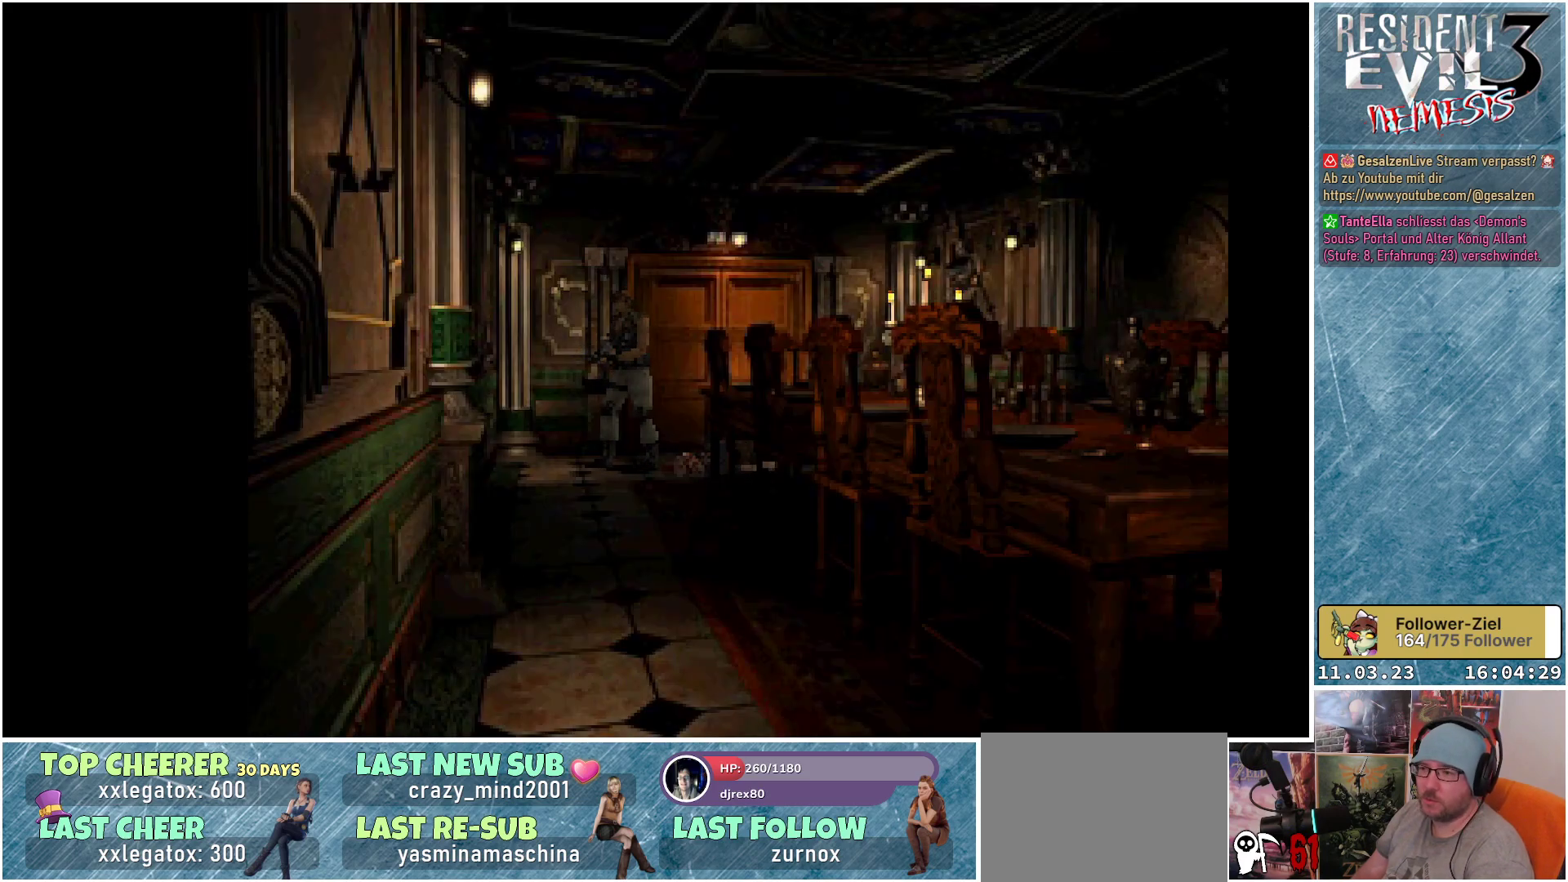
{"buttons": ["X", "DPAD_UP"], "left_stick": "center", "events": [[17, "DPAD_LEFT", "up"], [33, "DPAD_LEFT", "down"], [33, "DPAD_UP", "down"], [317, "DPAD_LEFT", "up"]]}
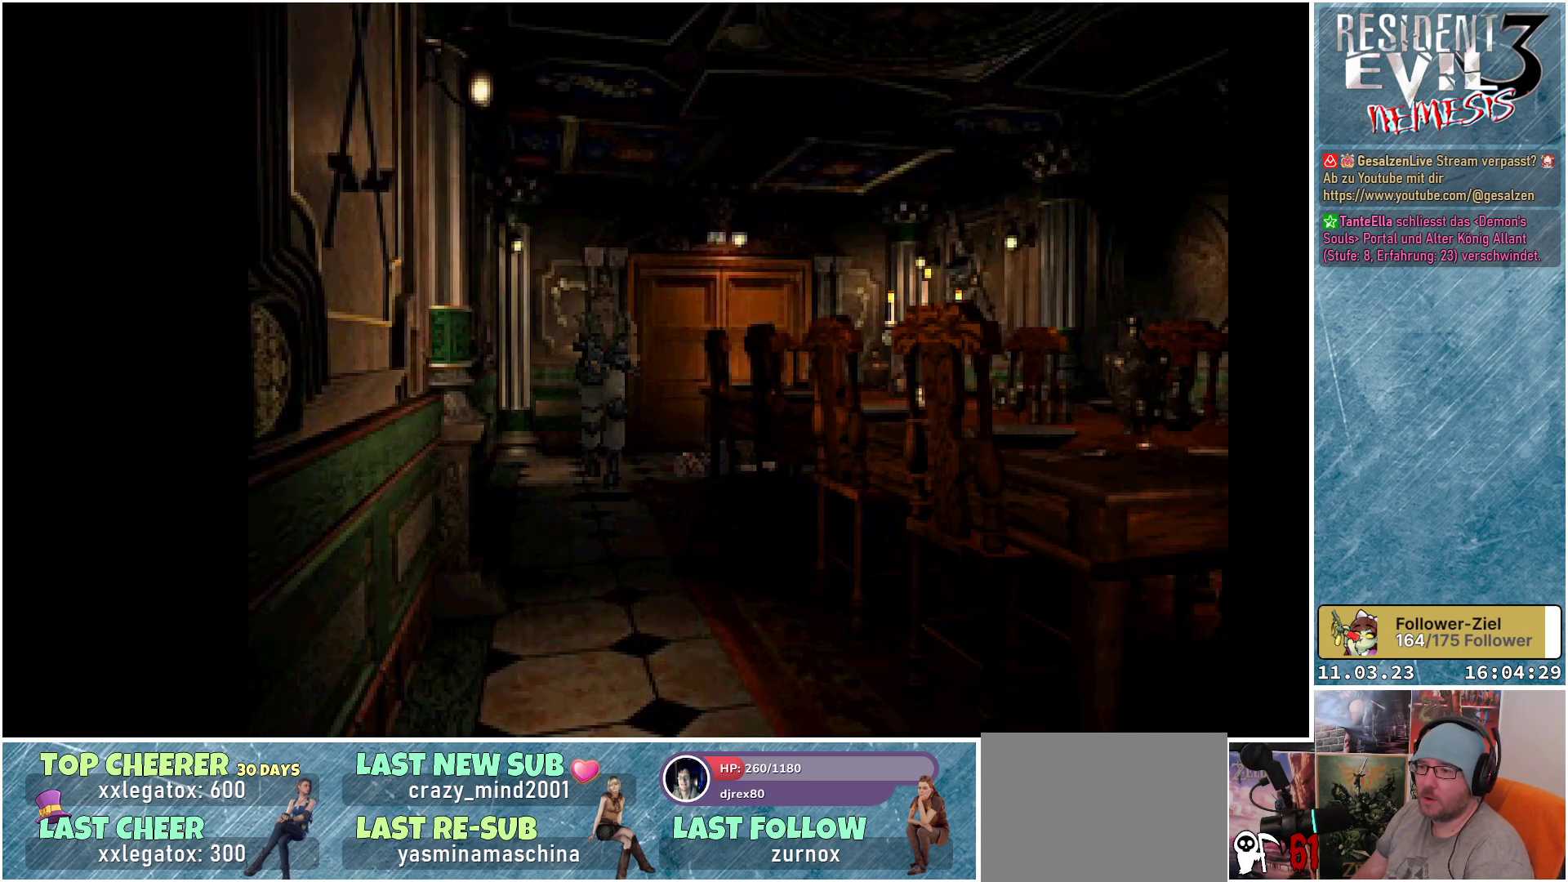
{"buttons": ["X", "DPAD_UP"], "left_stick": "center", "events": []}
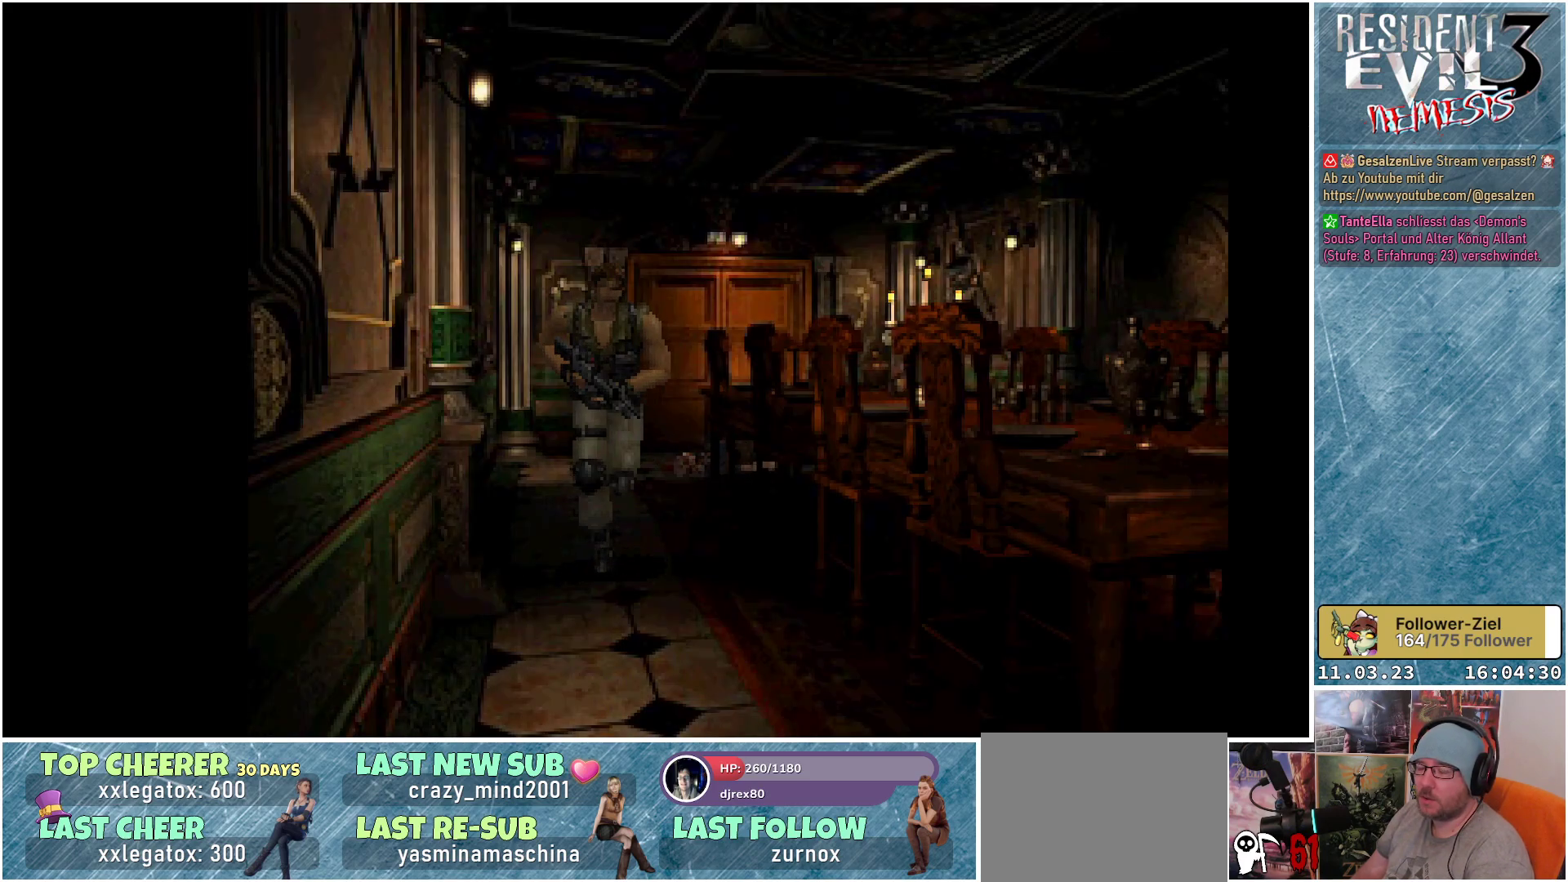
{"buttons": ["X", "DPAD_UP"], "left_stick": "center", "events": []}
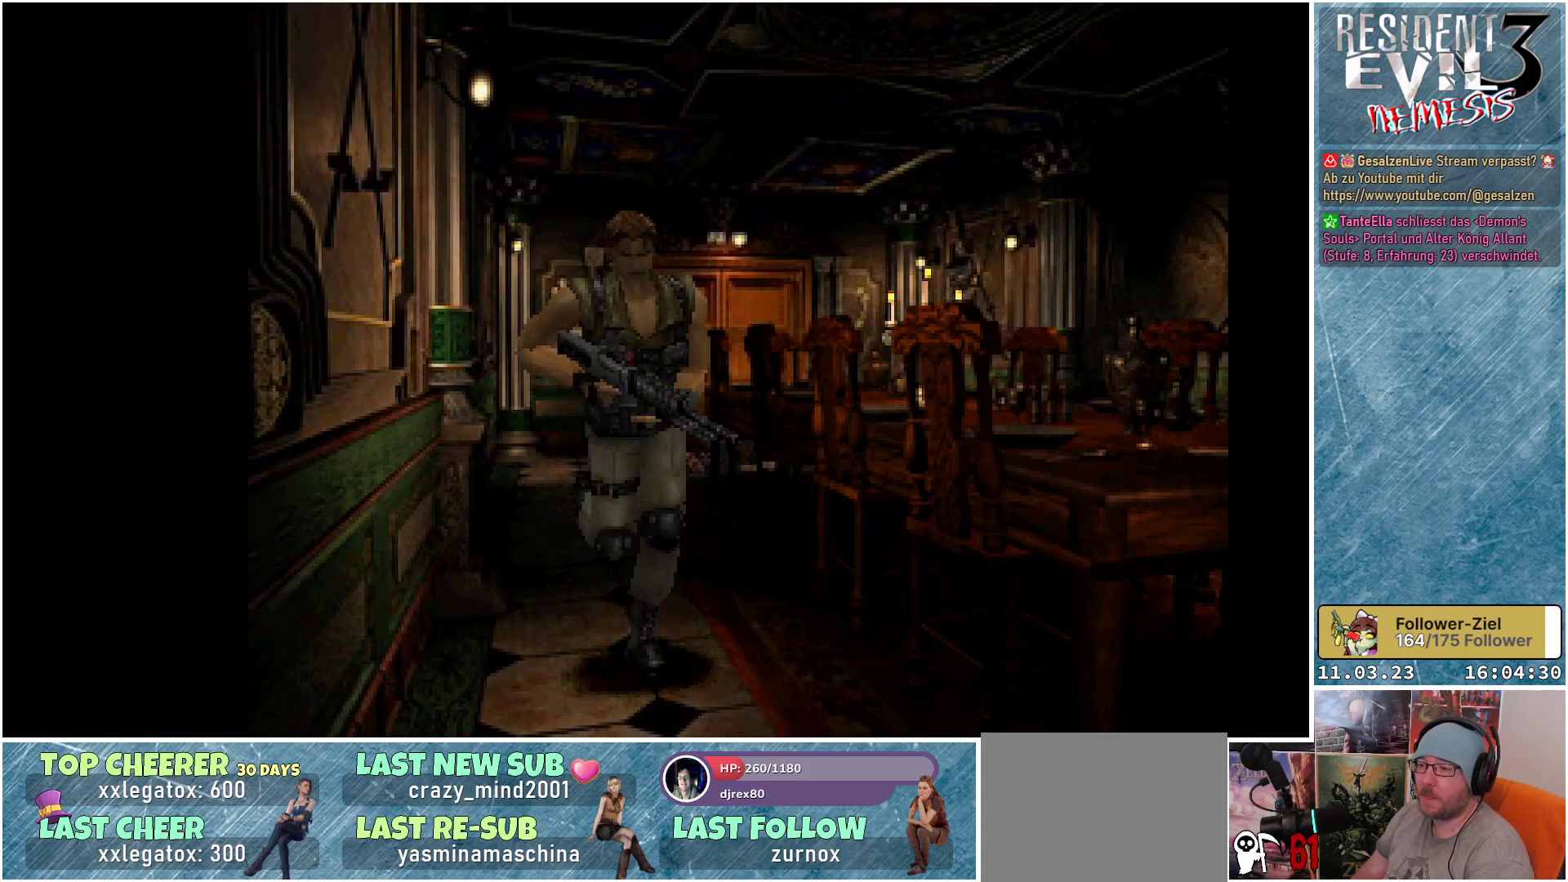
{"buttons": ["X", "DPAD_UP"], "left_stick": "center", "events": []}
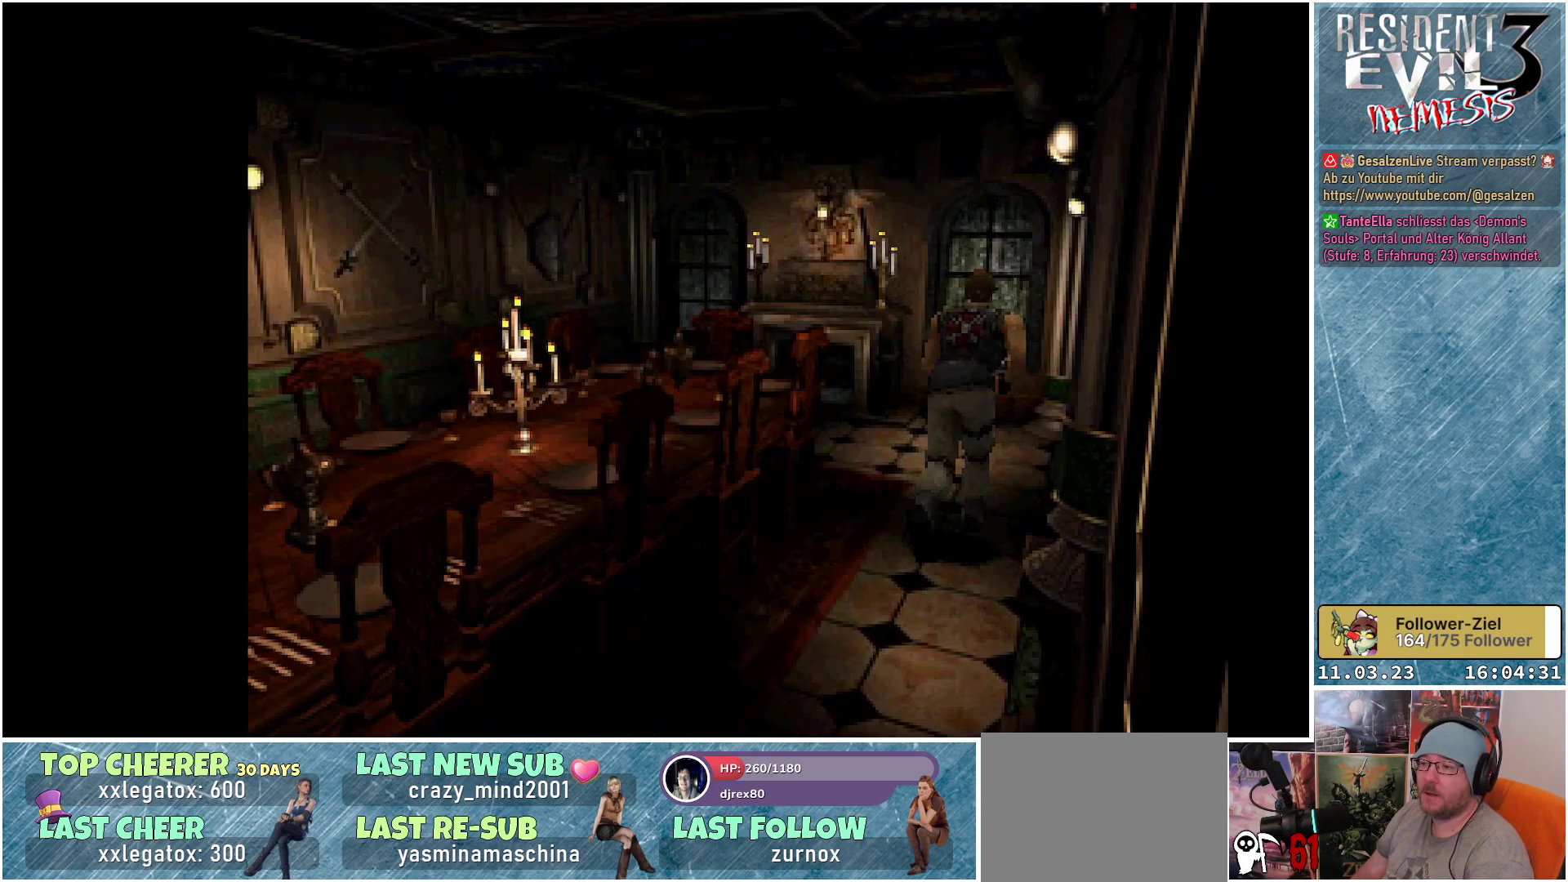
{"buttons": ["X", "DPAD_UP", "DPAD_LEFT"], "left_stick": "center", "events": [[300, "DPAD_LEFT", "down"]]}
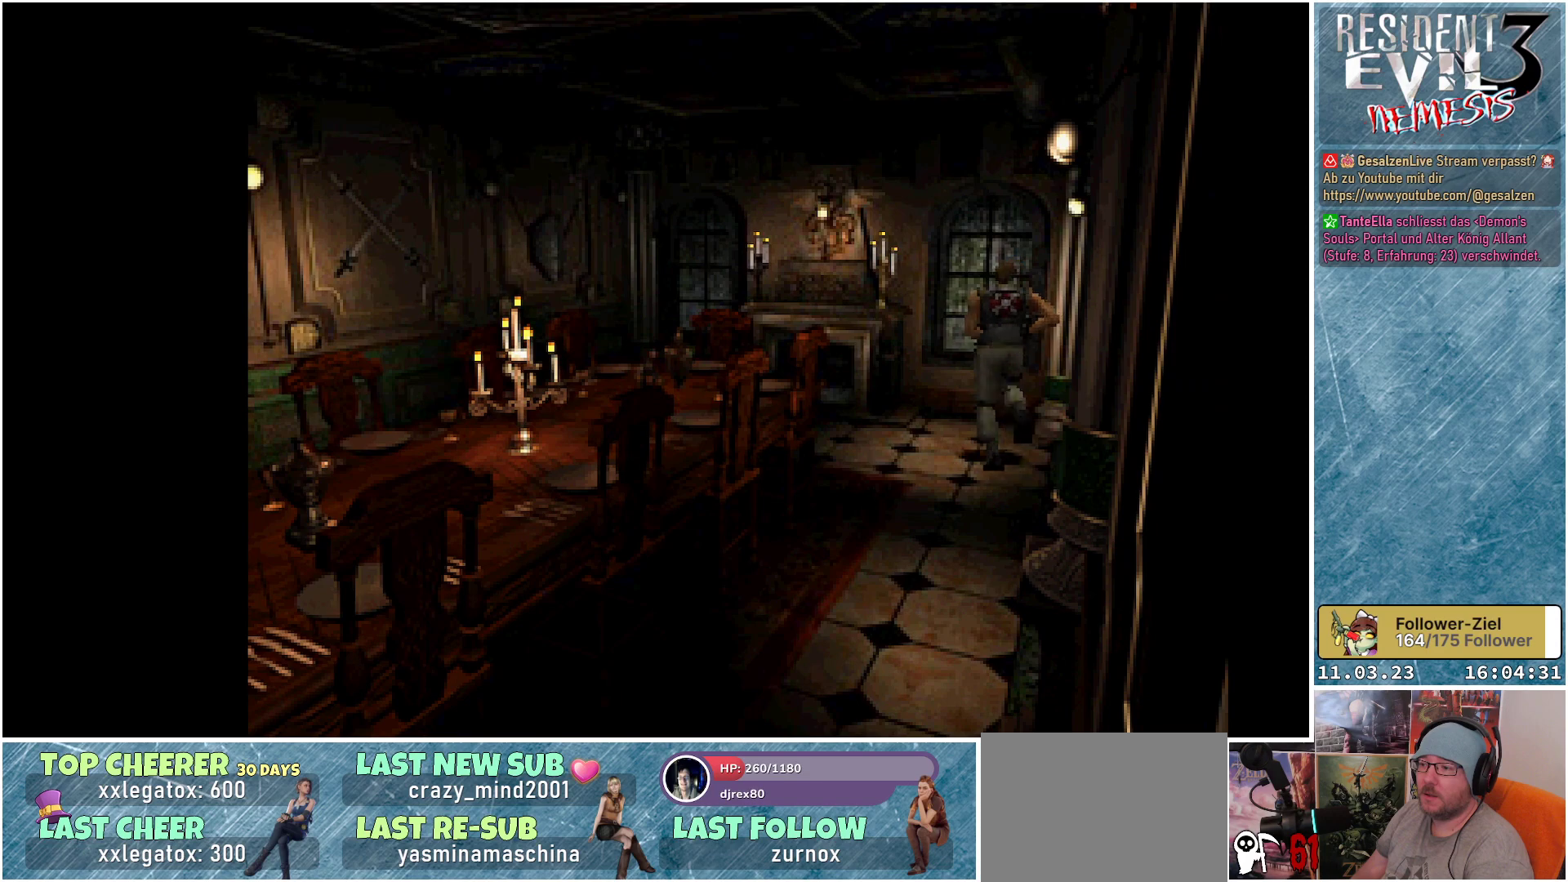
{"buttons": ["X", "DPAD_UP"], "left_stick": "center", "events": [[317, "DPAD_LEFT", "up"]]}
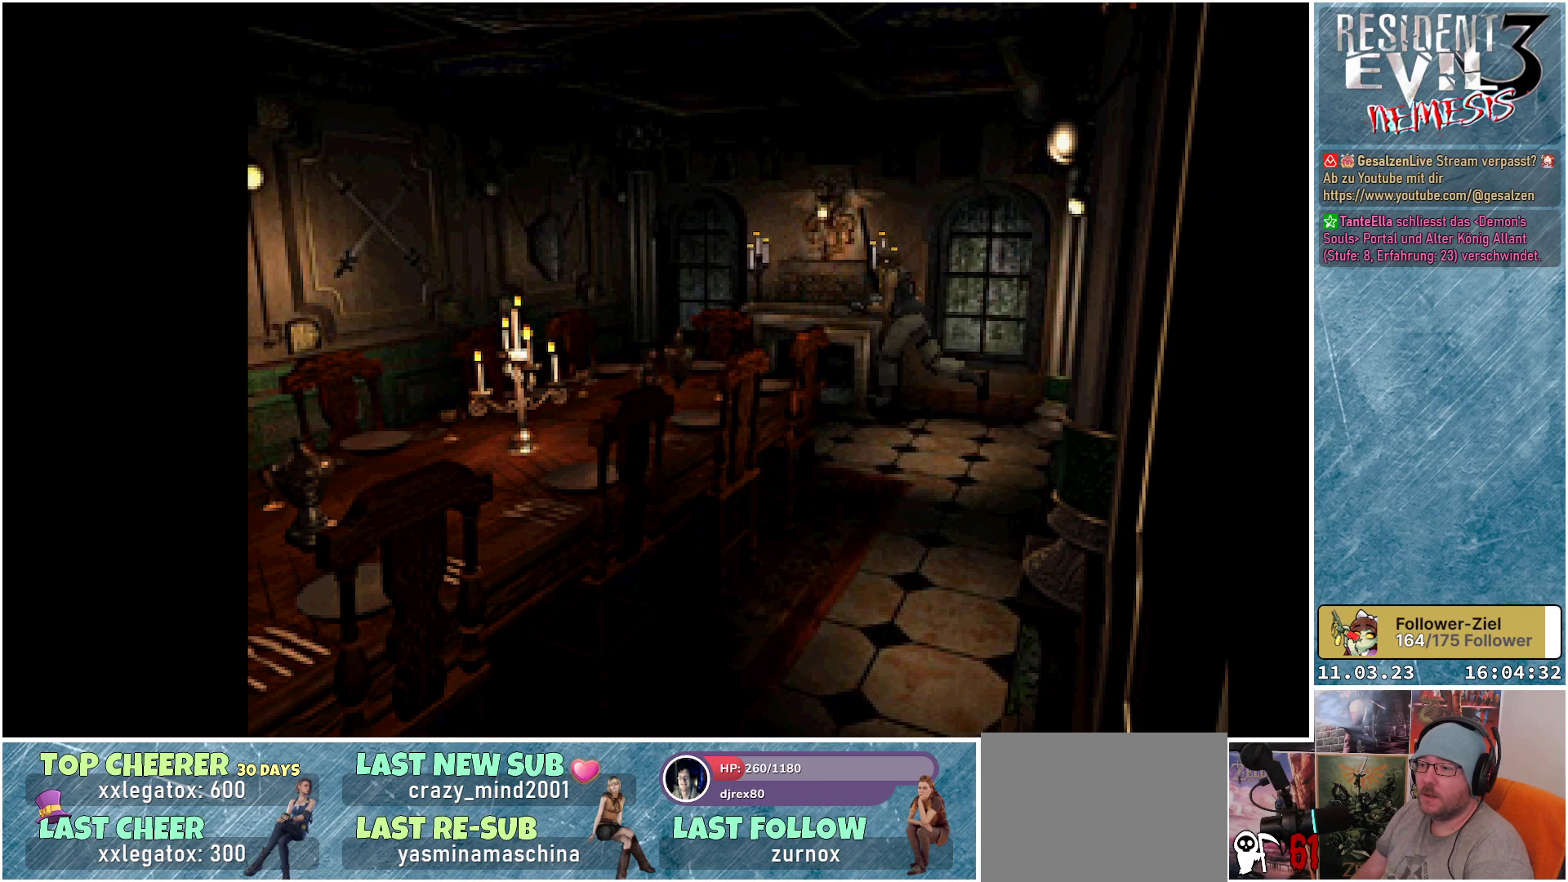
{"buttons": ["X", "DPAD_UP"], "left_stick": "center", "events": [[183, "DPAD_LEFT", "down"], [433, "DPAD_LEFT", "up"]]}
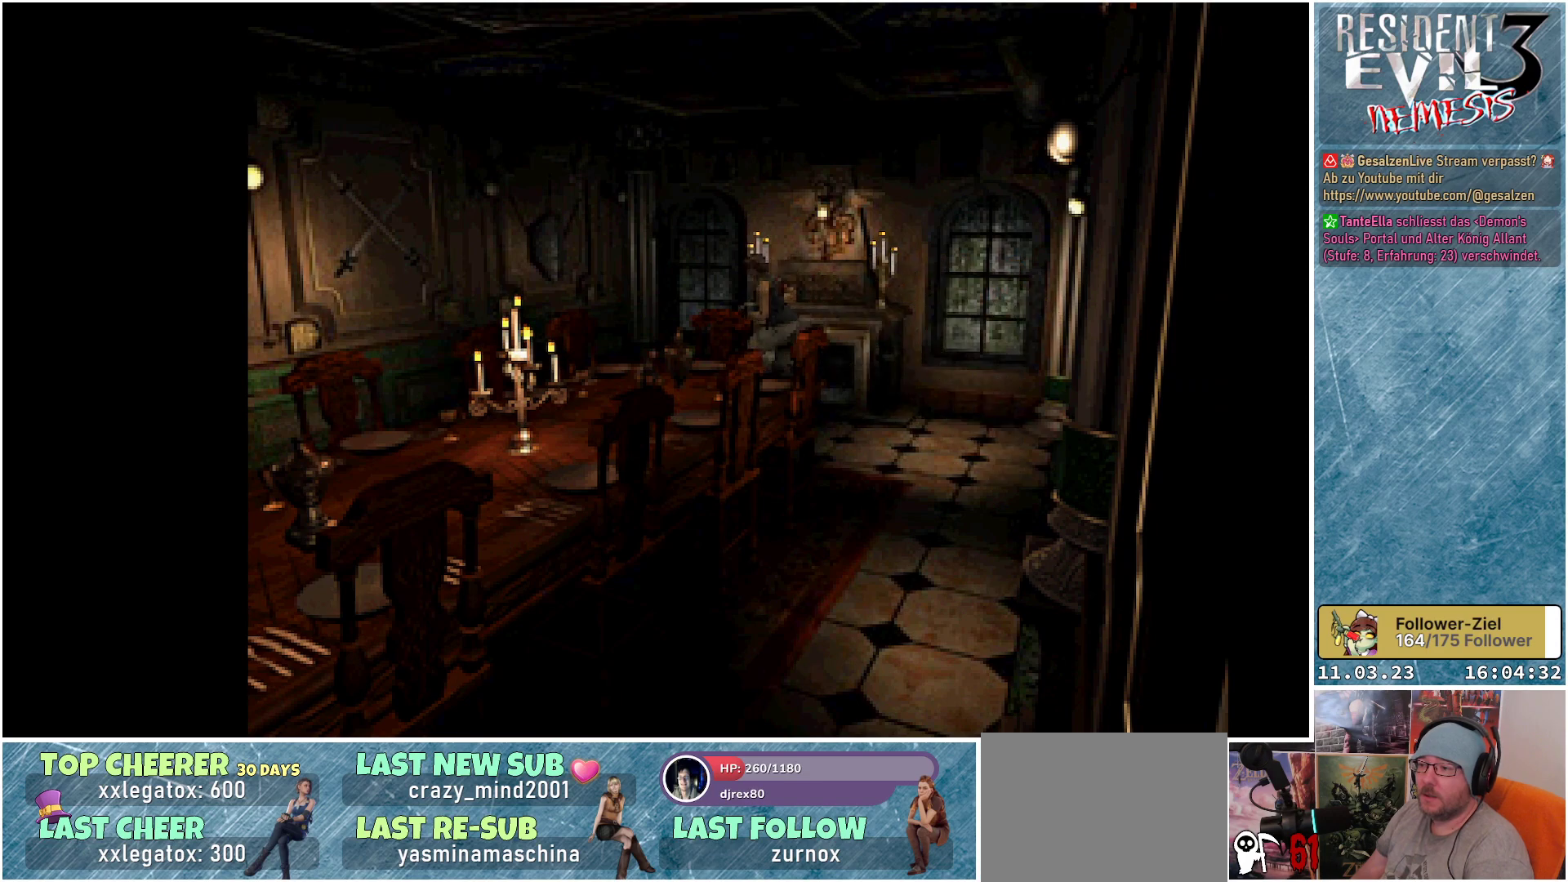
{"buttons": ["X", "DPAD_UP", "DPAD_LEFT"], "left_stick": "center", "events": [[100, "DPAD_LEFT", "down"]]}
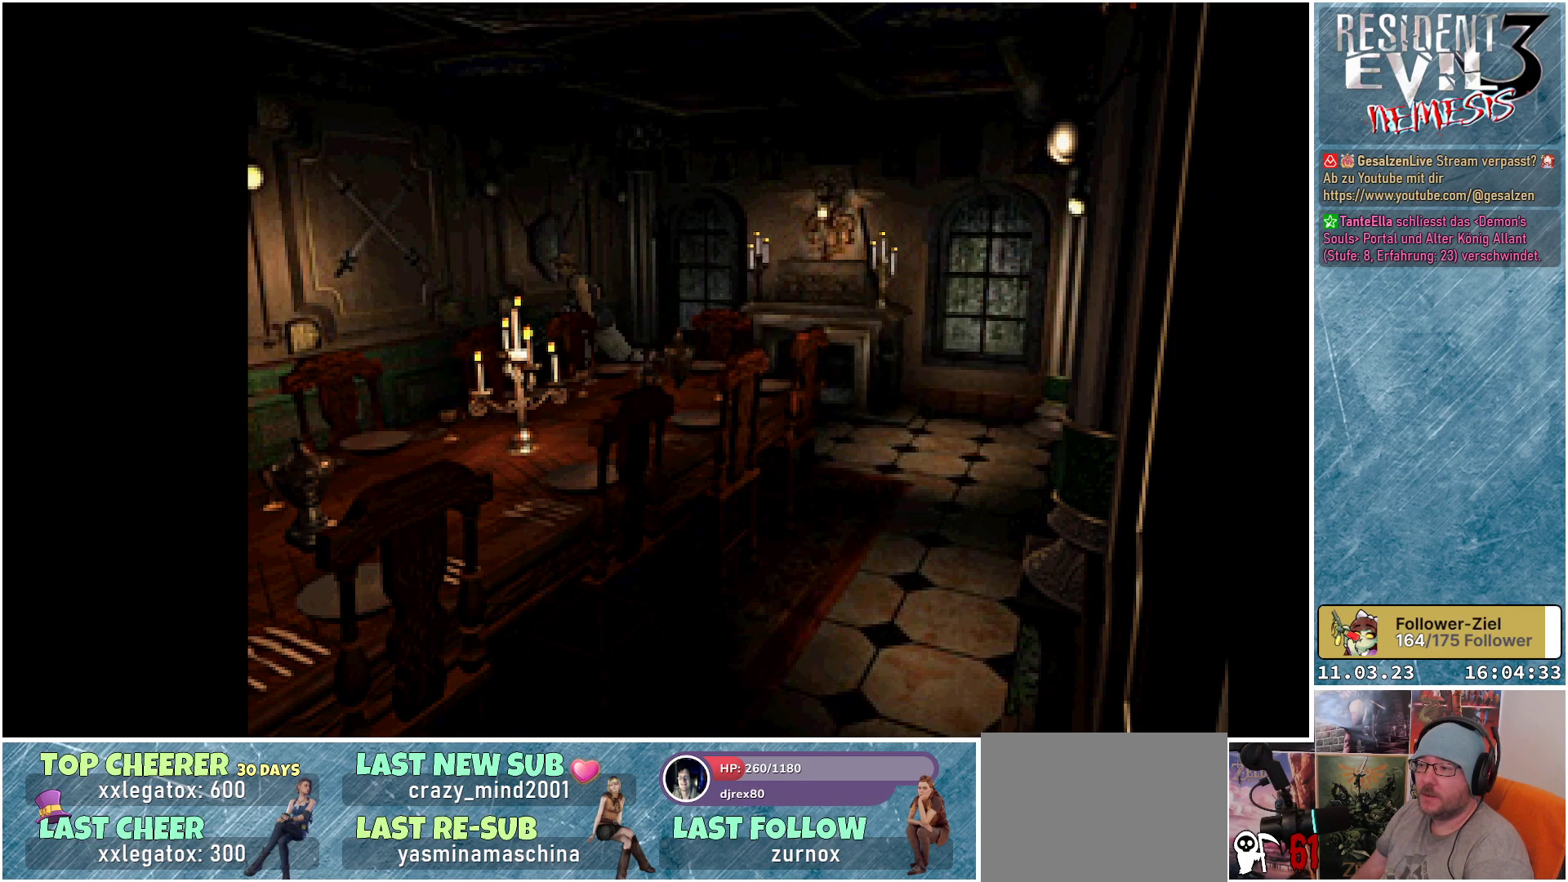
{"buttons": ["X", "DPAD_UP"], "left_stick": "center", "events": [[250, "DPAD_LEFT", "up"]]}
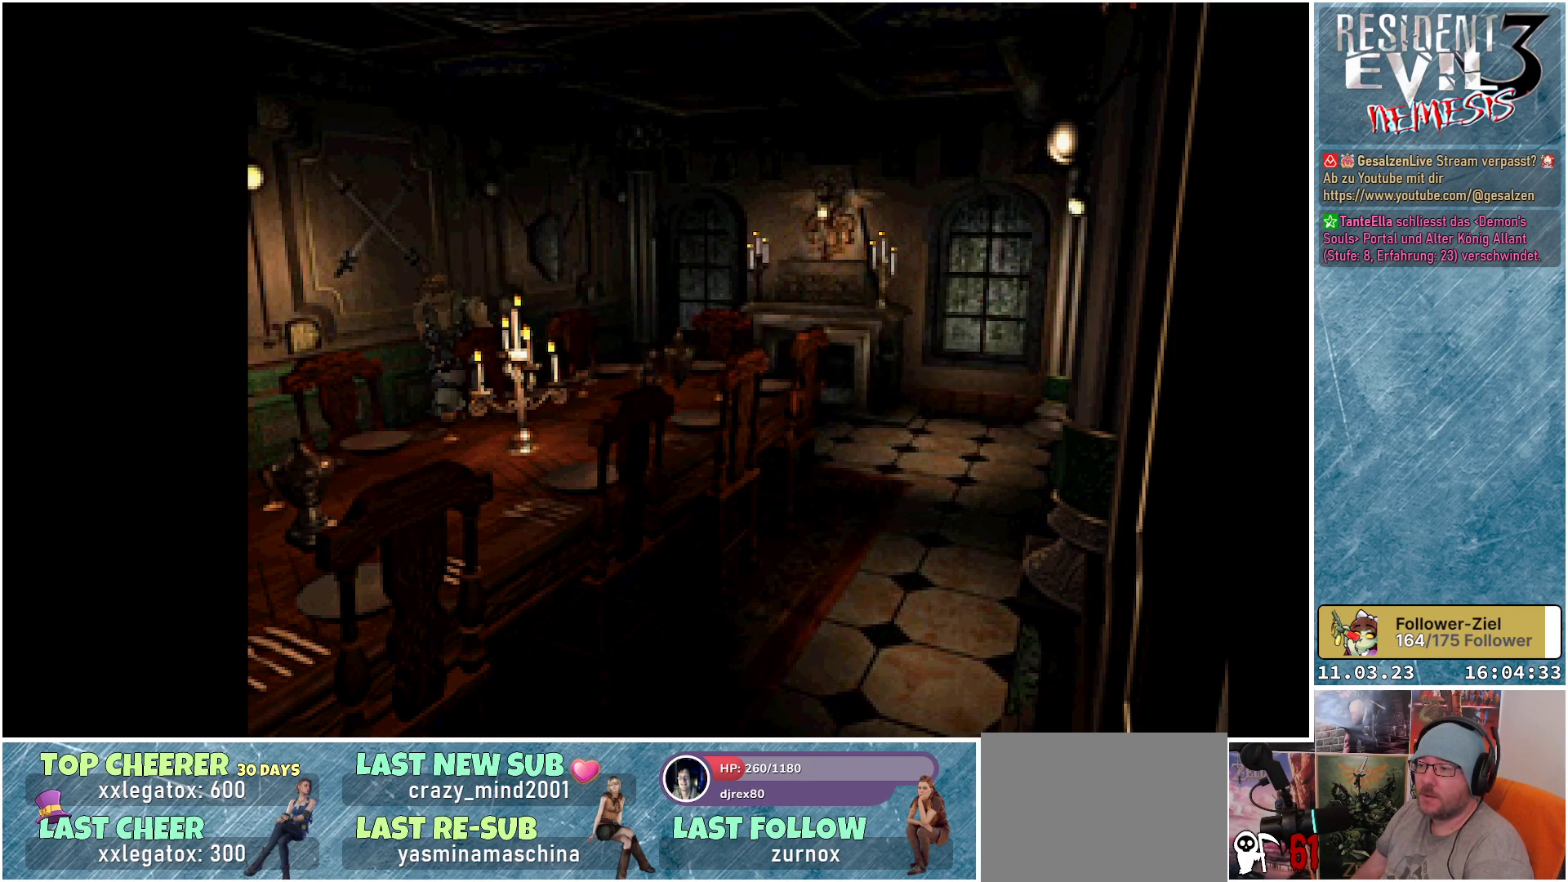
{"buttons": ["X", "DPAD_UP"], "left_stick": "center", "events": []}
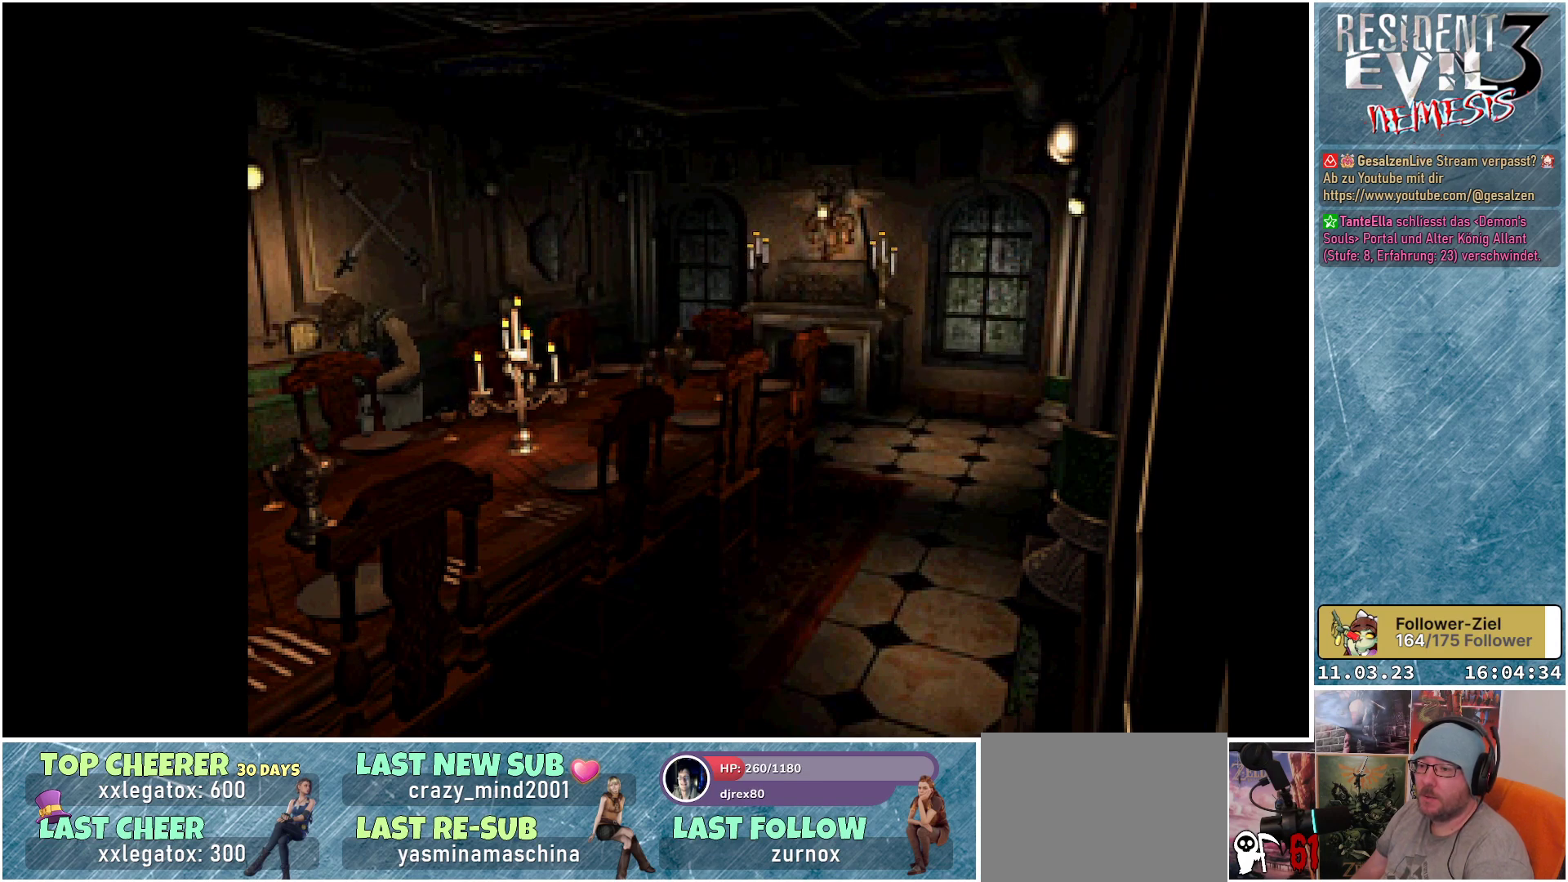
{"buttons": ["X", "DPAD_UP"], "left_stick": "center", "events": []}
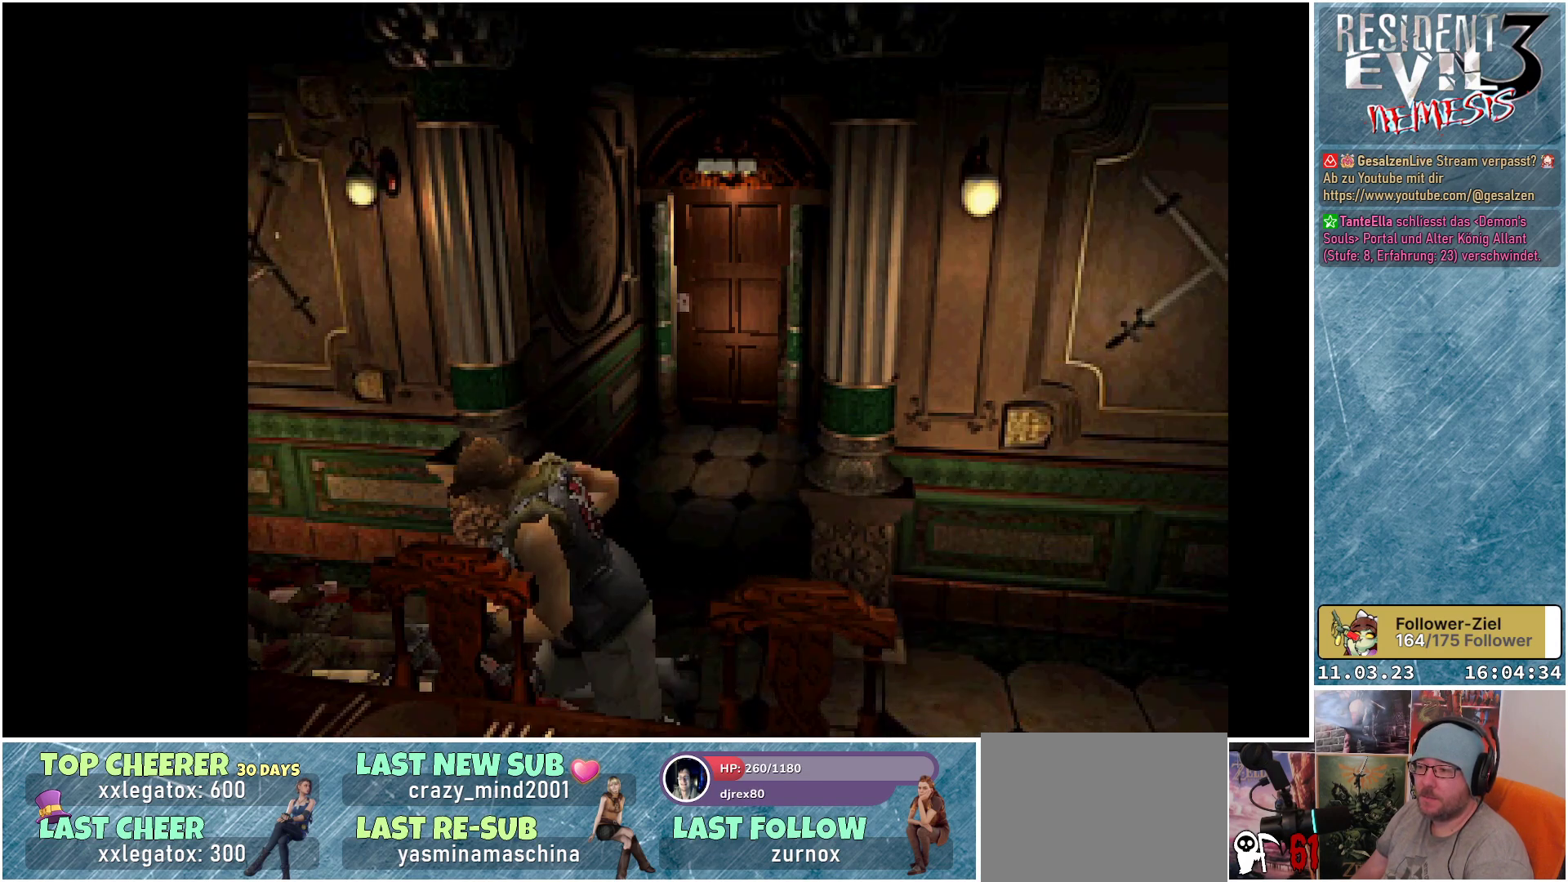
{"buttons": ["X", "DPAD_UP"], "left_stick": "center", "events": []}
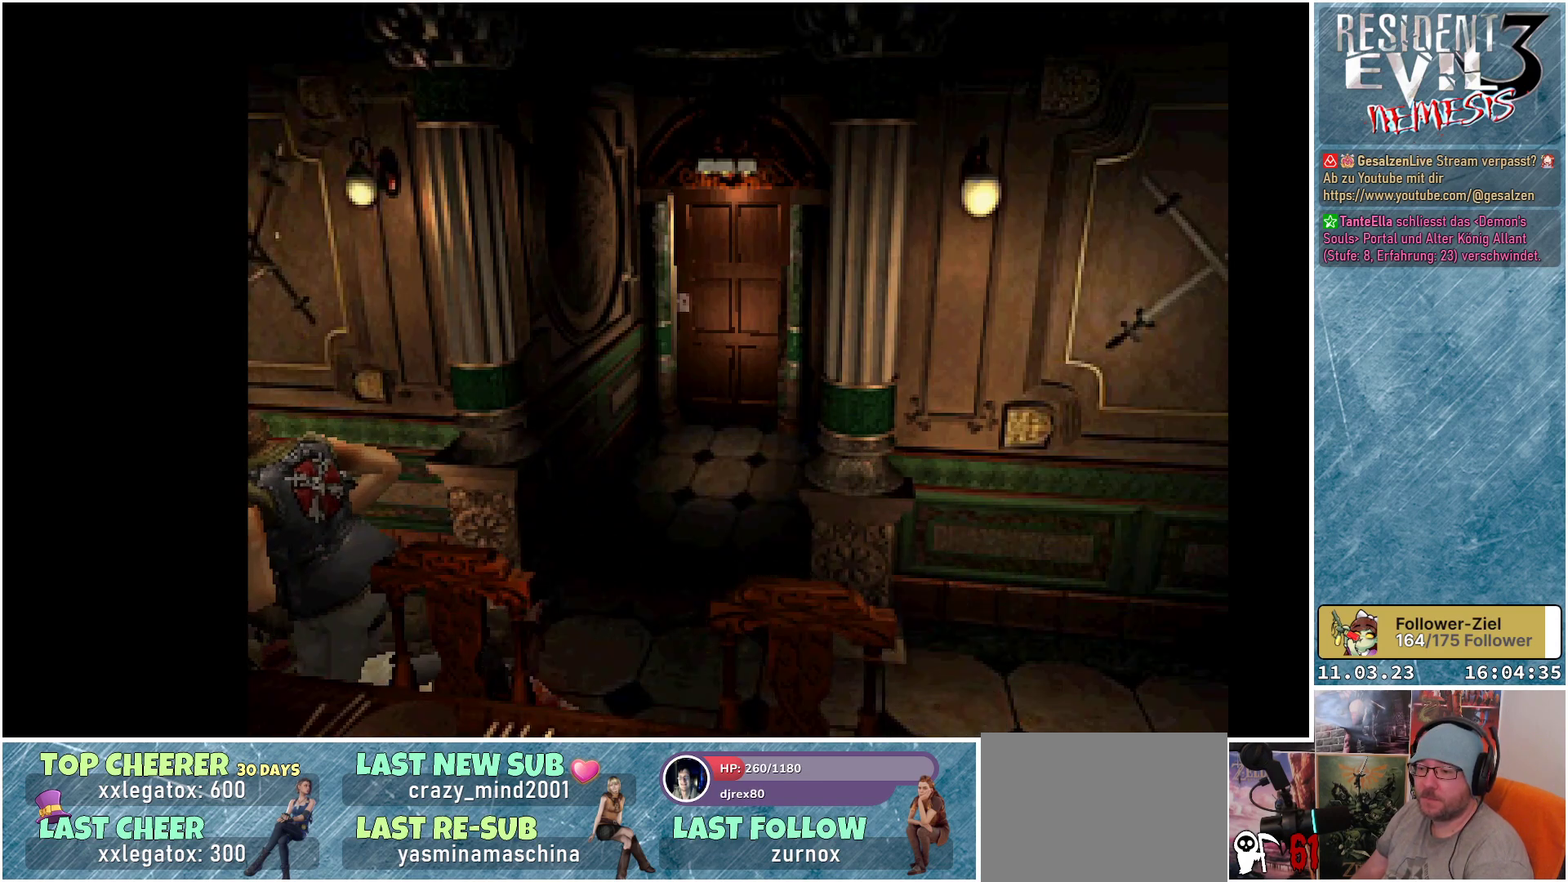
{"buttons": ["X", "DPAD_UP"], "left_stick": "center", "events": []}
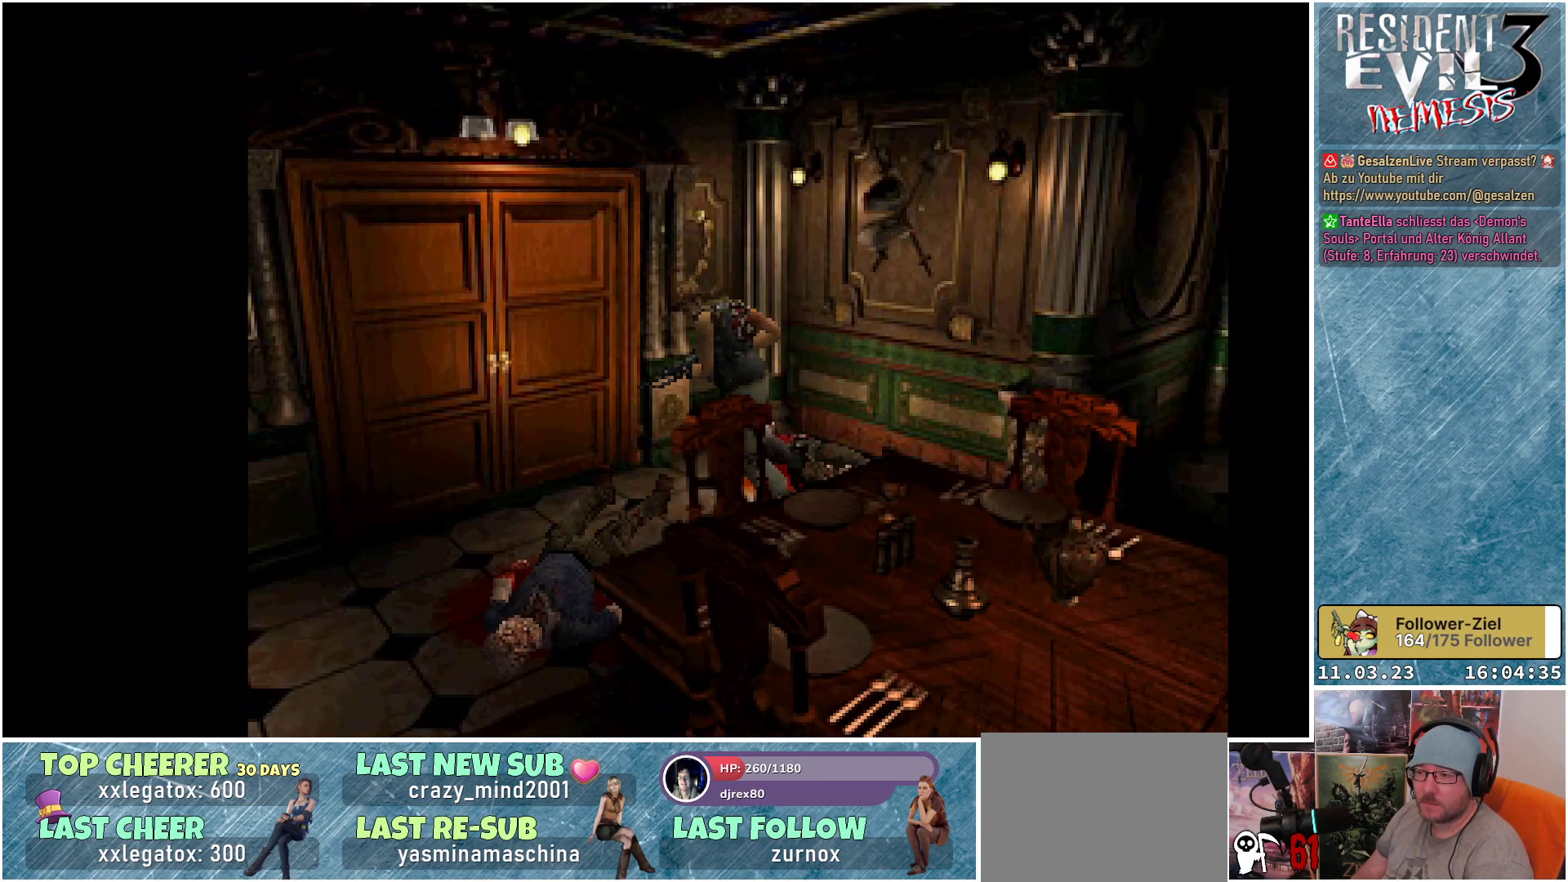
{"buttons": ["A", "X", "DPAD_UP"], "left_stick": "center", "events": [[350, "A", "down"]]}
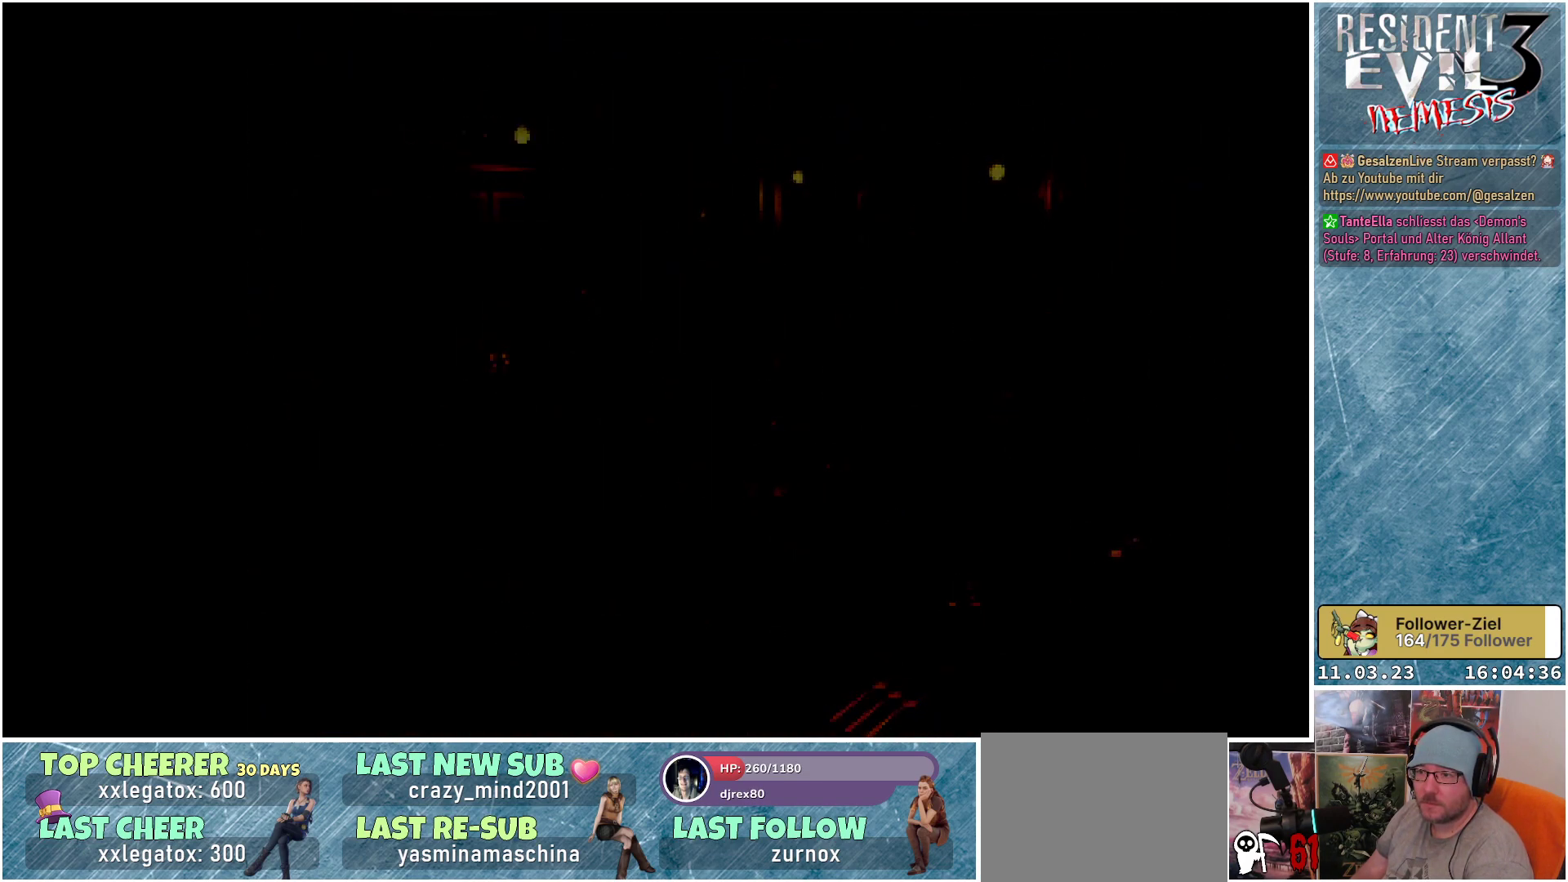
{"buttons": [], "left_stick": "center", "events": [[17, "A", "up"], [17, "DPAD_UP", "up"], [183, "X", "up"]]}